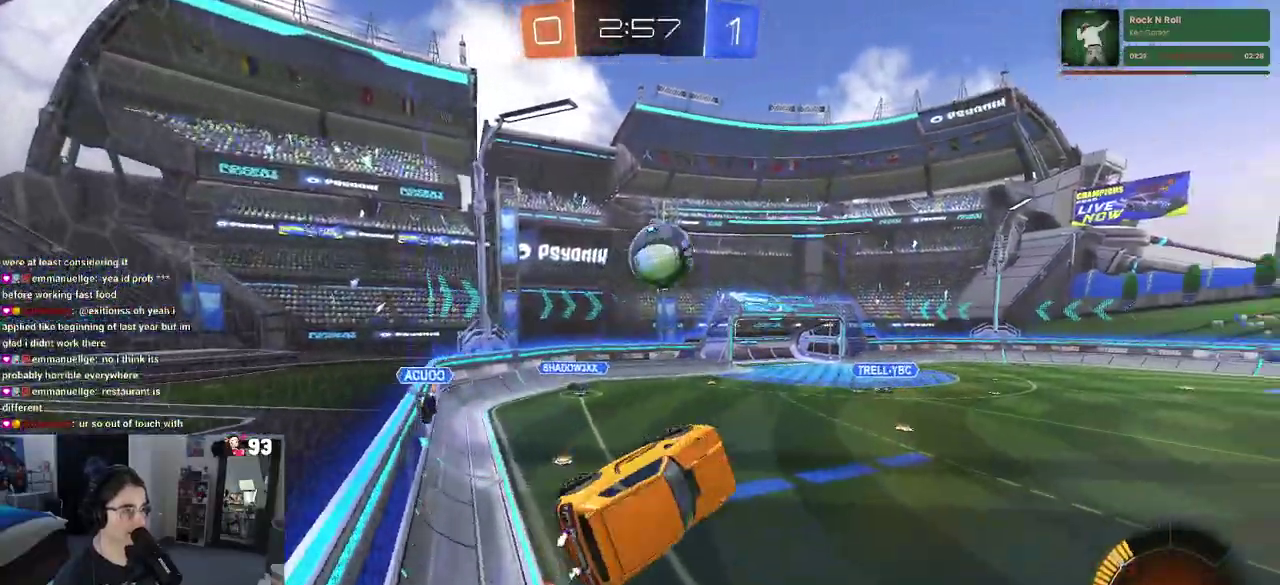
Gameplay with a controller (PlayStation layout); each line is a JSON object with the inputs held at the frame after it. "events" lists button and stick changes between this image and that frame as [ms after this image, input, new state], when the widget could be followed in between. This document gives stick clicks only as held states, not as events. Not read: L1 L2 R1 R2.
{"buttons": ["SQUARE"], "left_stick": "left", "right_stick": "center", "events": [[100, "left_stick", "up-right"], [283, "left_stick", "center"], [333, "CROSS", "down"], [433, "CROSS", "up"], [450, "SQUARE", "down"], [500, "left_stick", "left"]]}
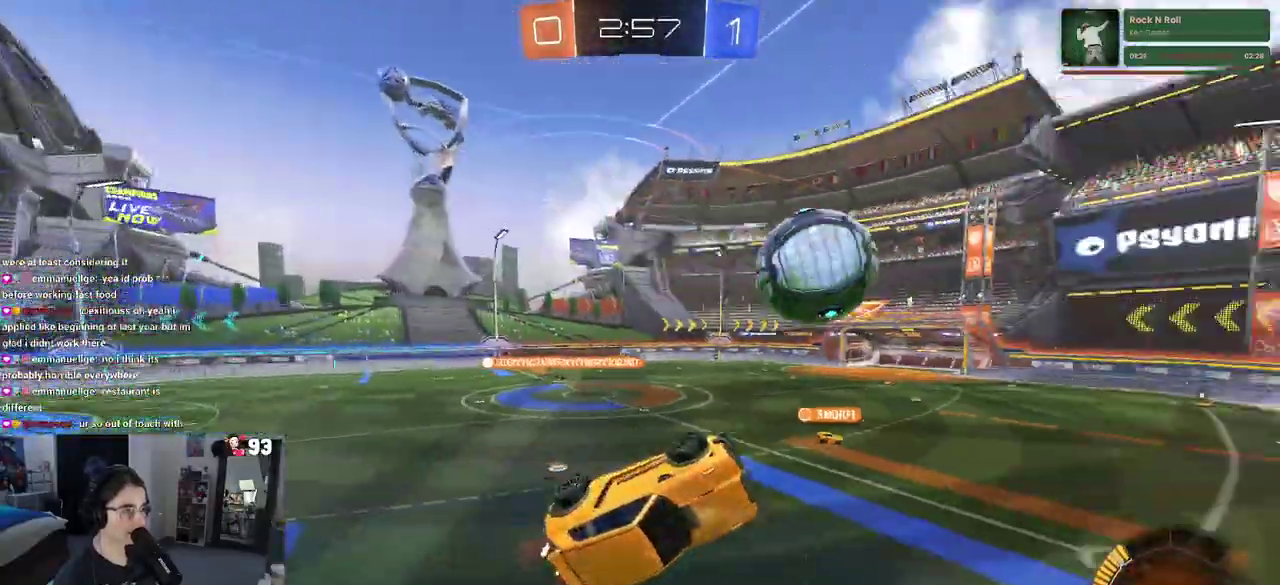
{"buttons": [], "left_stick": "right", "right_stick": "center", "events": [[133, "left_stick", "up-left"], [300, "SQUARE", "up"], [333, "left_stick", "center"], [383, "left_stick", "right"]]}
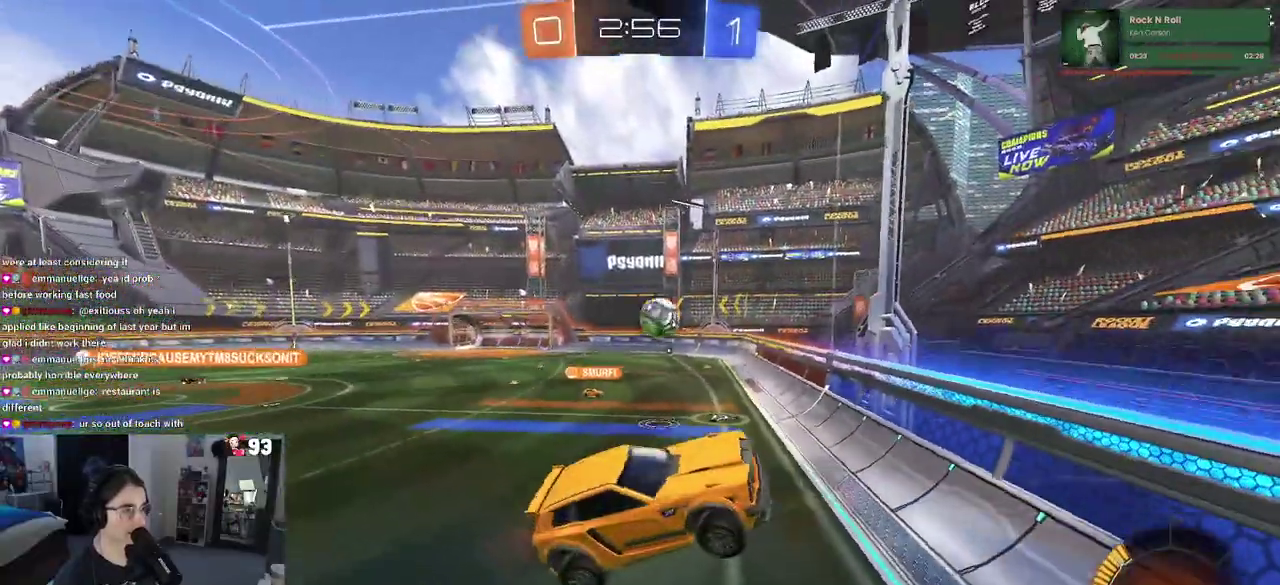
{"buttons": [], "left_stick": "right", "right_stick": "center", "events": [[133, "left_stick", "center"], [417, "left_stick", "right"]]}
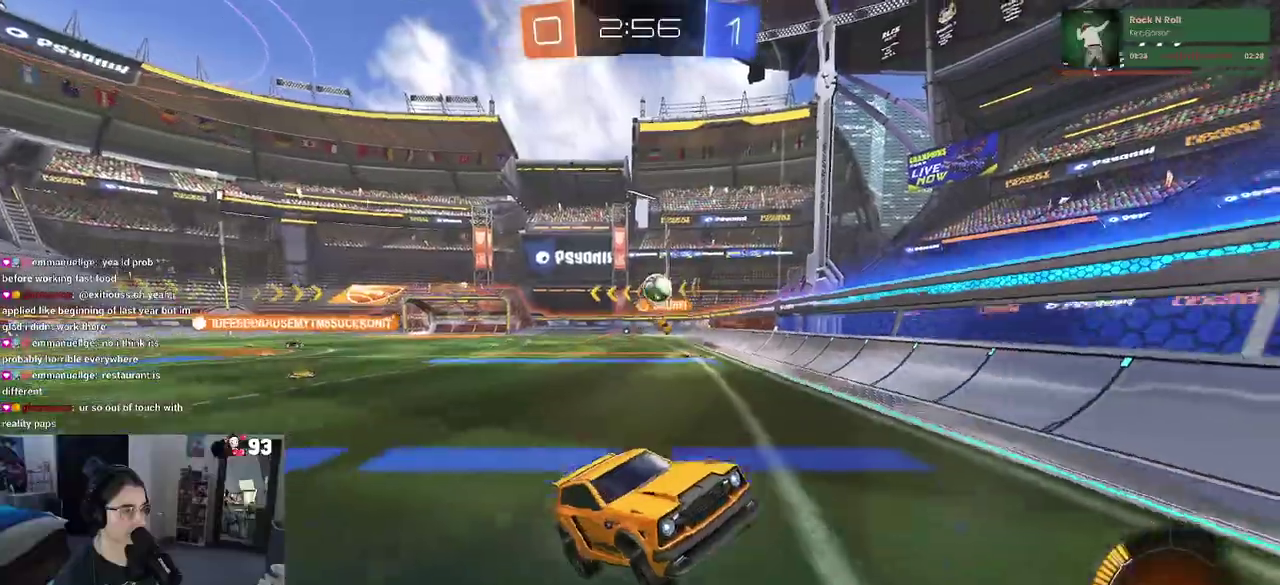
{"buttons": [], "left_stick": "right", "right_stick": "center", "events": []}
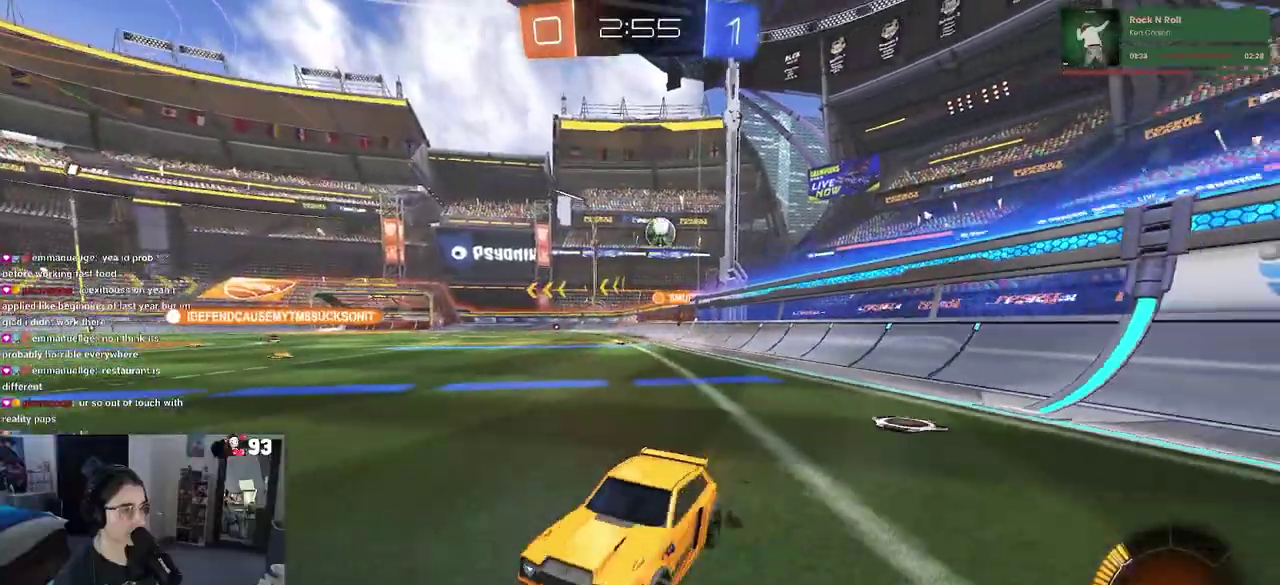
{"buttons": [], "left_stick": "right", "right_stick": "center", "events": []}